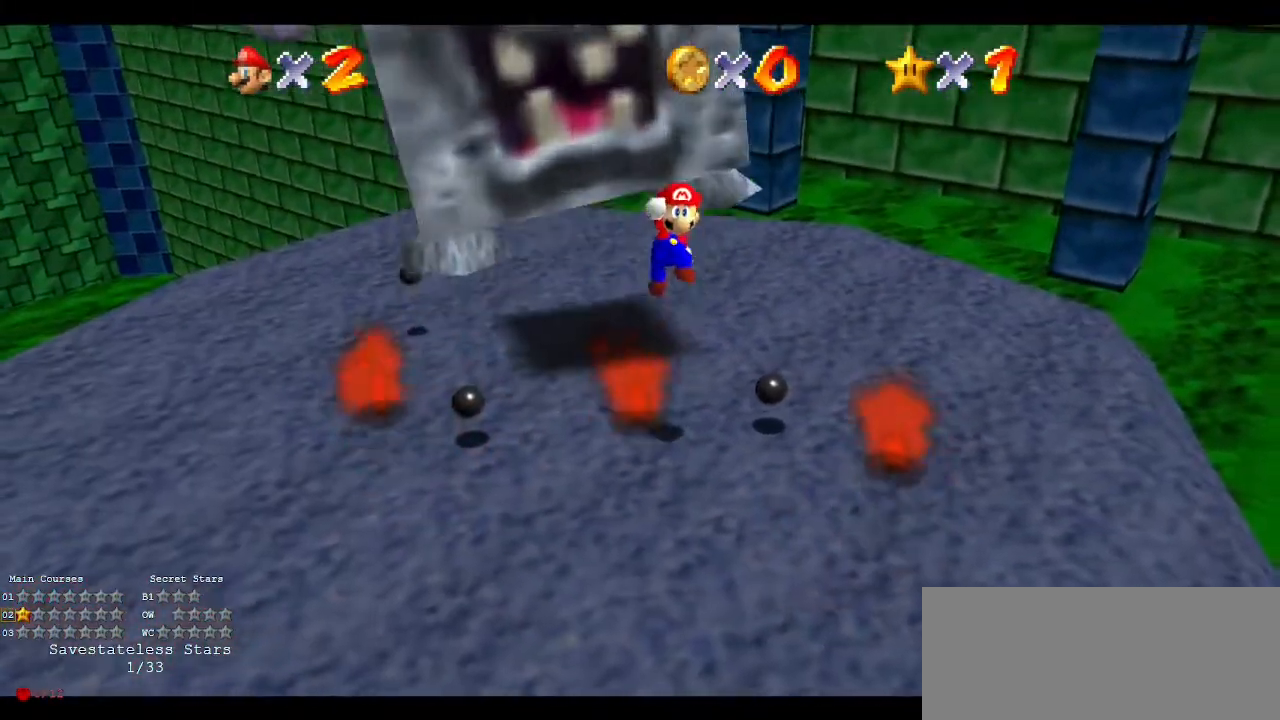
Gameplay with a controller (Nintendo layout); each line is a JSON object with the inputs held at the frame after it (dt_ms = milliseconds from this image to that frame). "events" lists button and stick changes between this image and that frame as [ms after this image, input, new state], when the widget could be followed in between. Not read: L3 R3 START.
{"dt_ms": 500, "buttons": [], "left_stick": "center", "events": [[67, "left_stick", "left"], [100, "A", "up"], [367, "left_stick", "down"], [500, "left_stick", "center"]]}
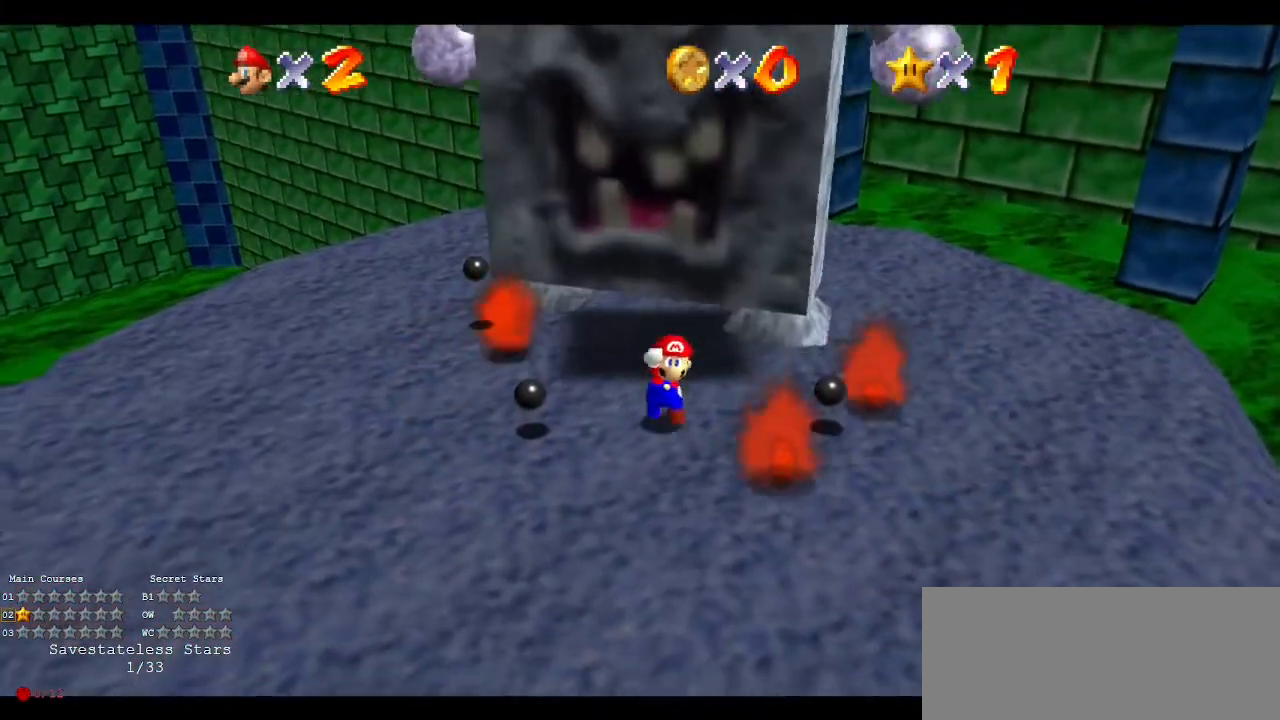
{"dt_ms": 500, "buttons": ["A"], "left_stick": "center", "events": [[500, "A", "down"]]}
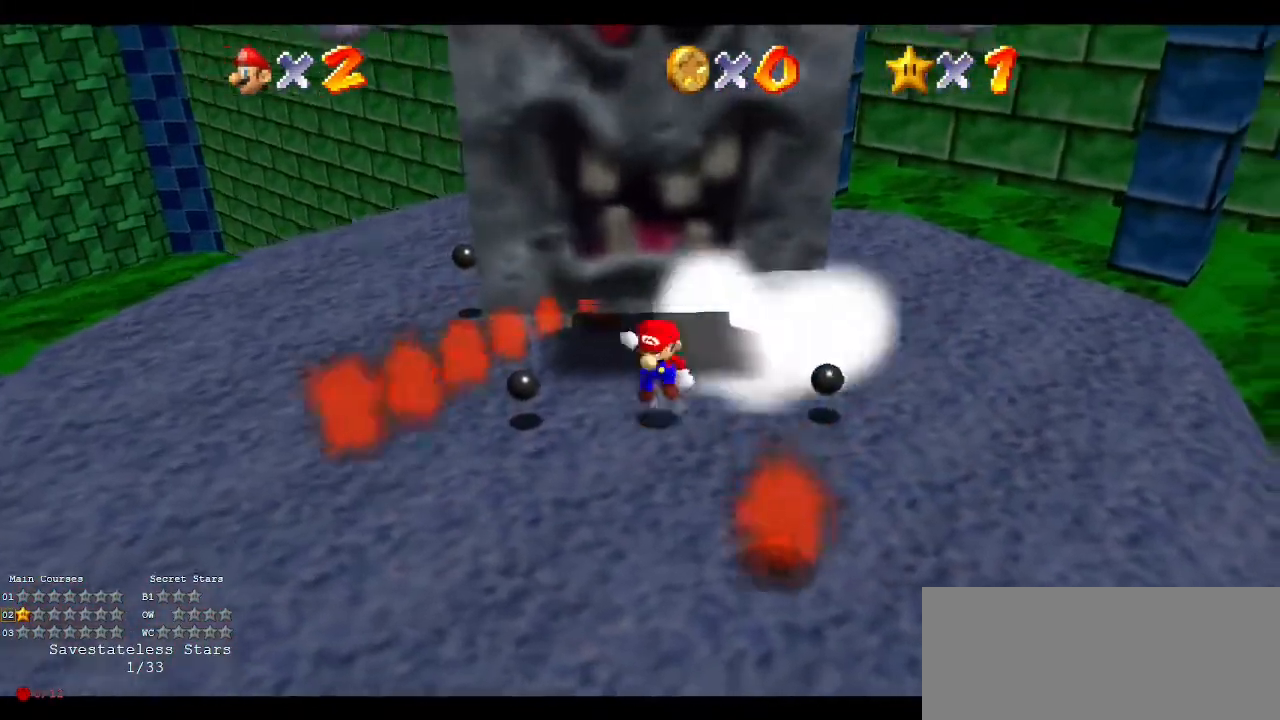
{"dt_ms": 500, "buttons": ["Z"], "left_stick": "center", "events": [[133, "left_stick", "up"], [200, "left_stick", "up-left"], [400, "A", "up"], [400, "left_stick", "center"], [500, "Z", "down"]]}
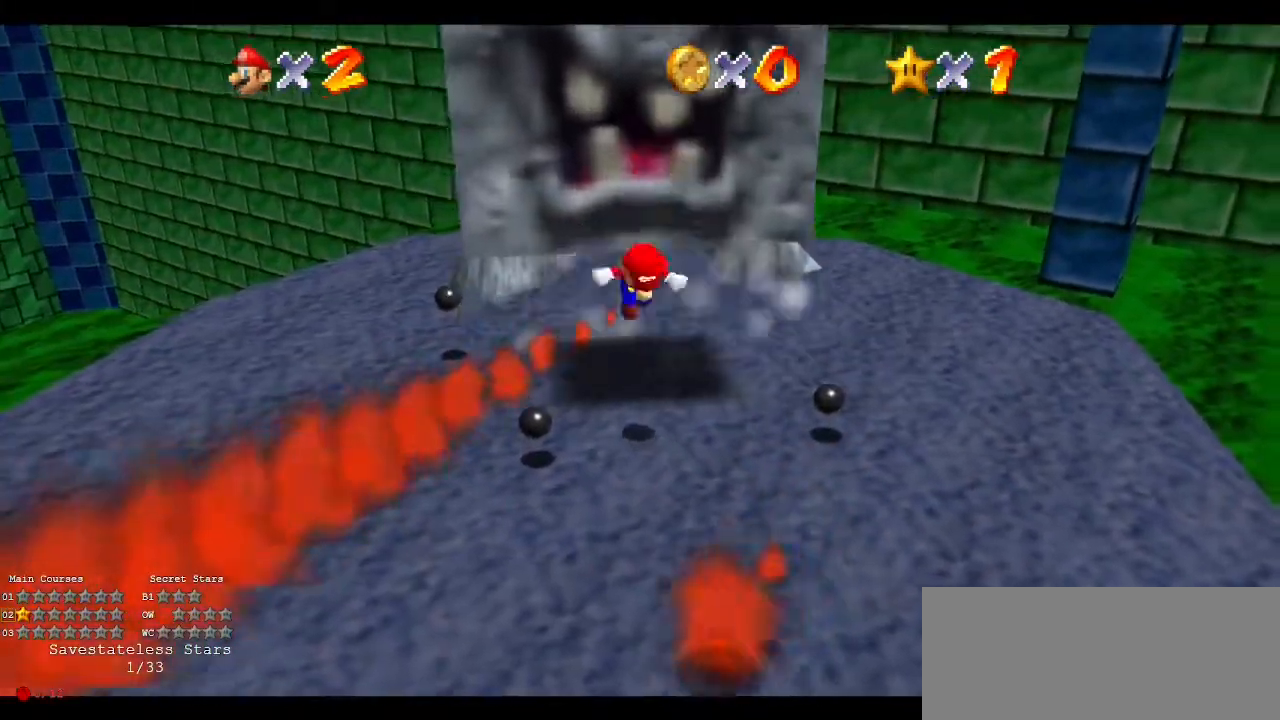
{"dt_ms": 500, "buttons": [], "left_stick": "center", "events": [[133, "Z", "up"]]}
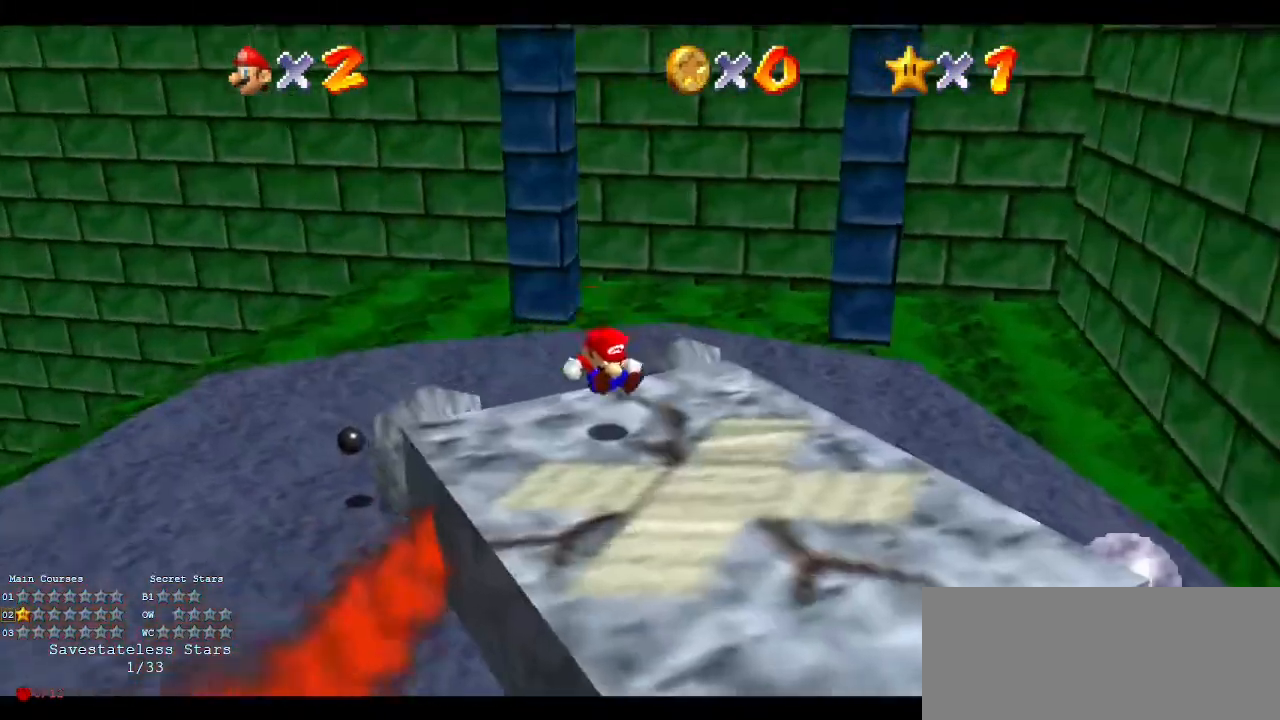
{"dt_ms": 500, "buttons": [], "left_stick": "up-right", "events": [[33, "left_stick", "right"], [233, "left_stick", "up-right"]]}
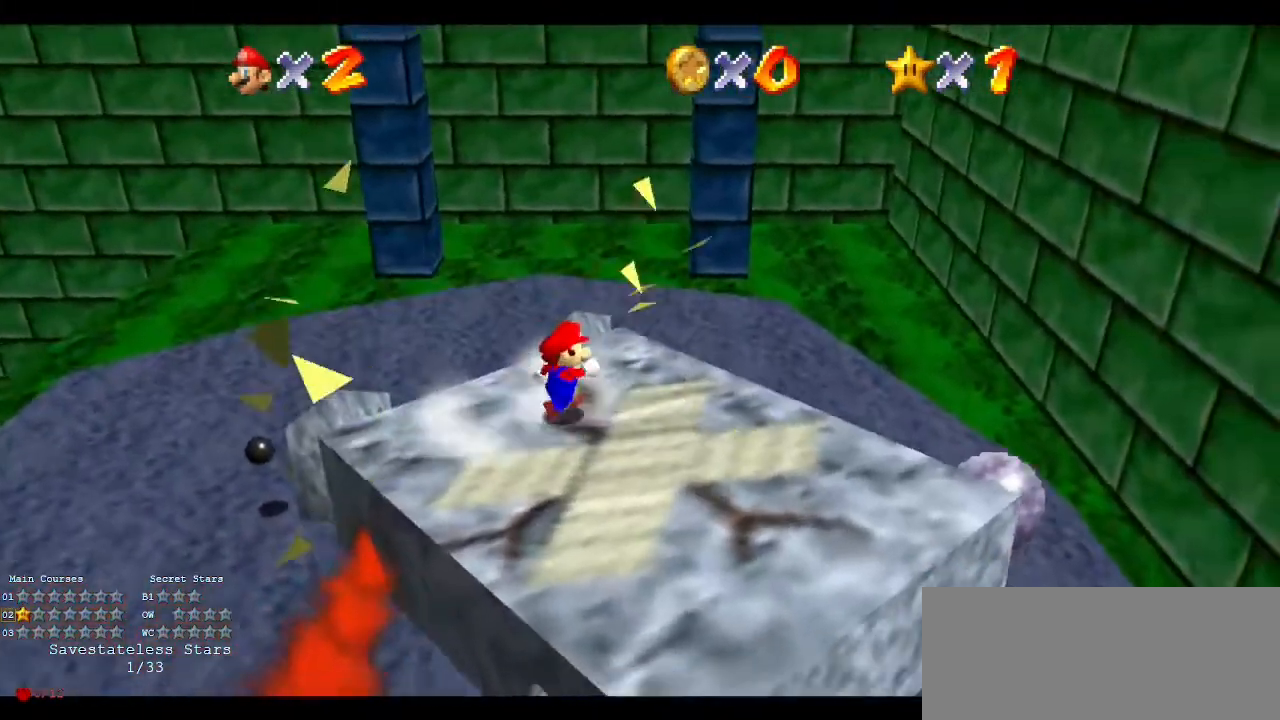
{"dt_ms": 500, "buttons": [], "left_stick": "up", "events": [[67, "A", "down"], [67, "left_stick", "up"], [400, "A", "up"]]}
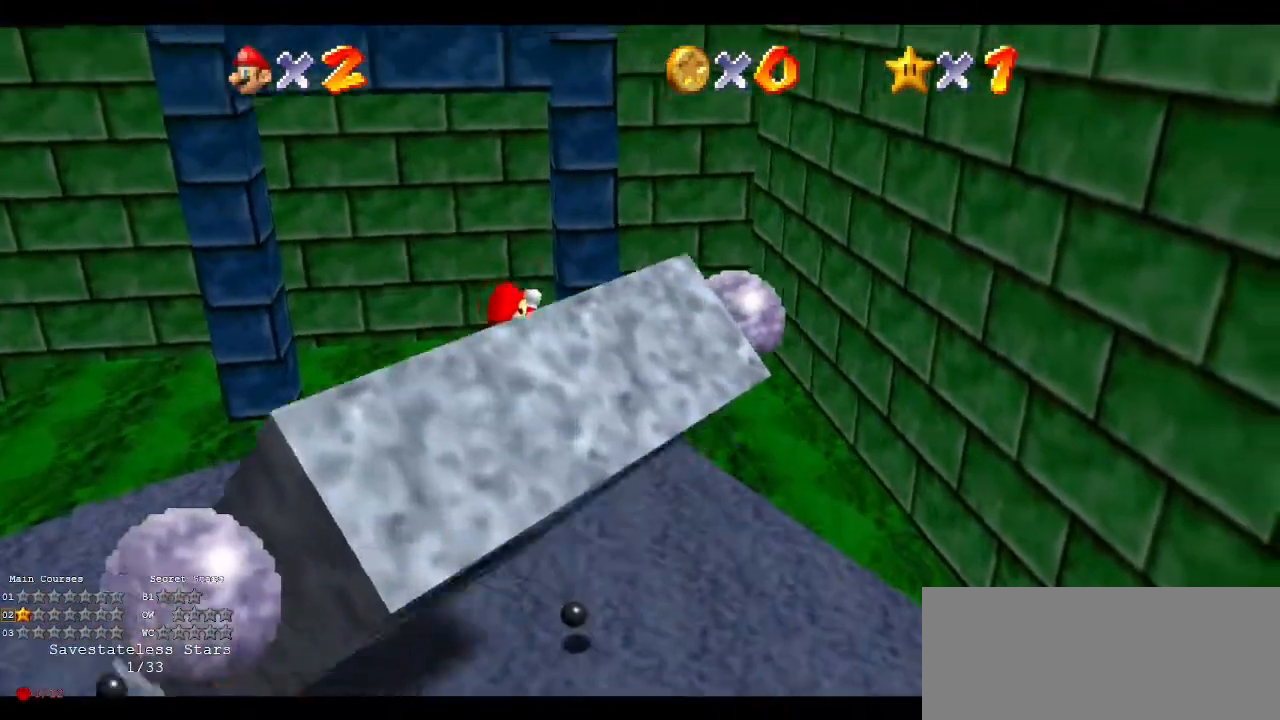
{"dt_ms": 500, "buttons": [], "left_stick": "center", "events": [[67, "C_RIGHT", "down"], [67, "left_stick", "down-left"], [167, "C_RIGHT", "up"], [267, "C_RIGHT", "down"], [400, "C_RIGHT", "up"], [467, "left_stick", "center"]]}
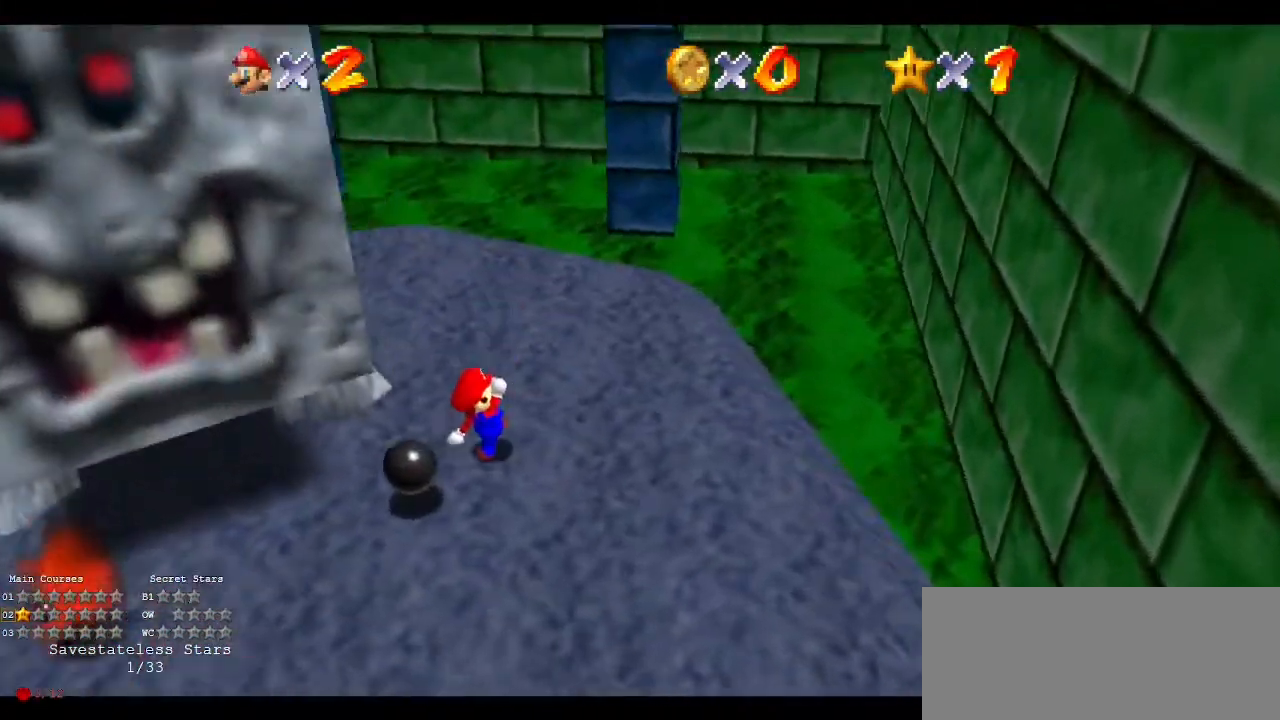
{"dt_ms": 500, "buttons": ["A"], "left_stick": "down-left", "events": [[200, "A", "down"], [267, "left_stick", "left"], [333, "left_stick", "down-left"]]}
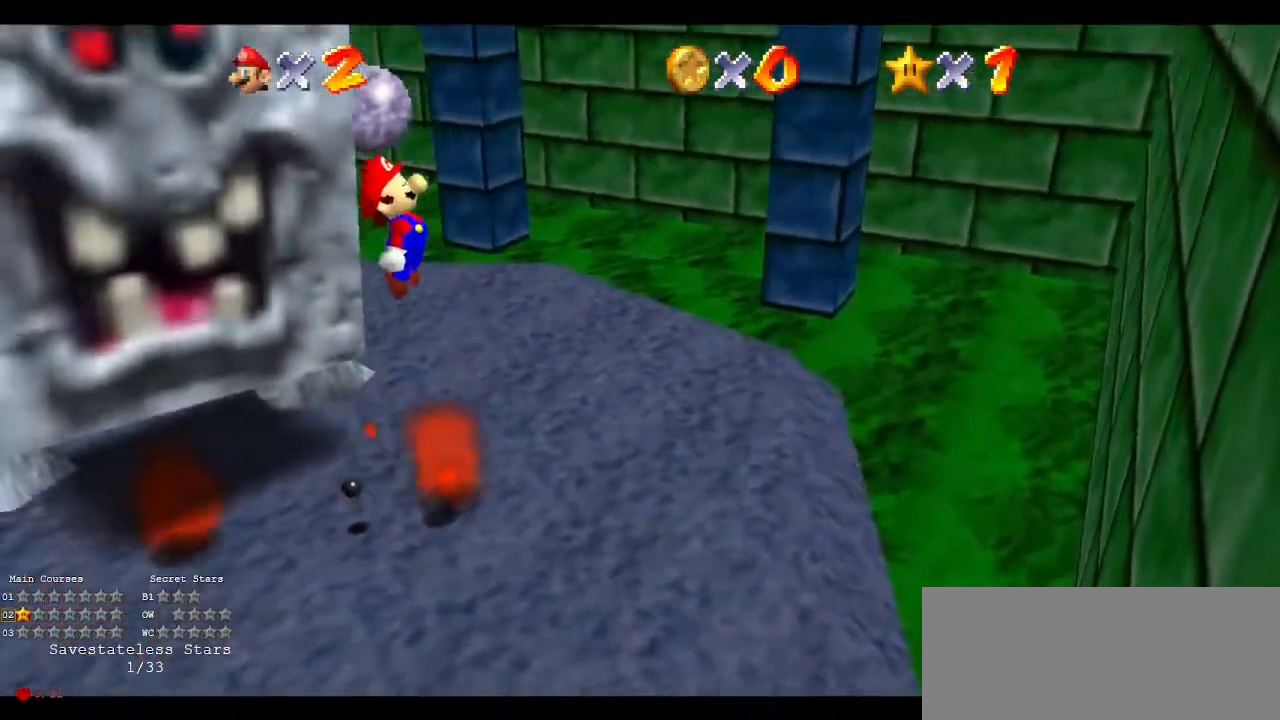
{"dt_ms": 500, "buttons": [], "left_stick": "center", "events": [[100, "A", "up"], [300, "B", "down"], [367, "left_stick", "center"], [400, "B", "up"]]}
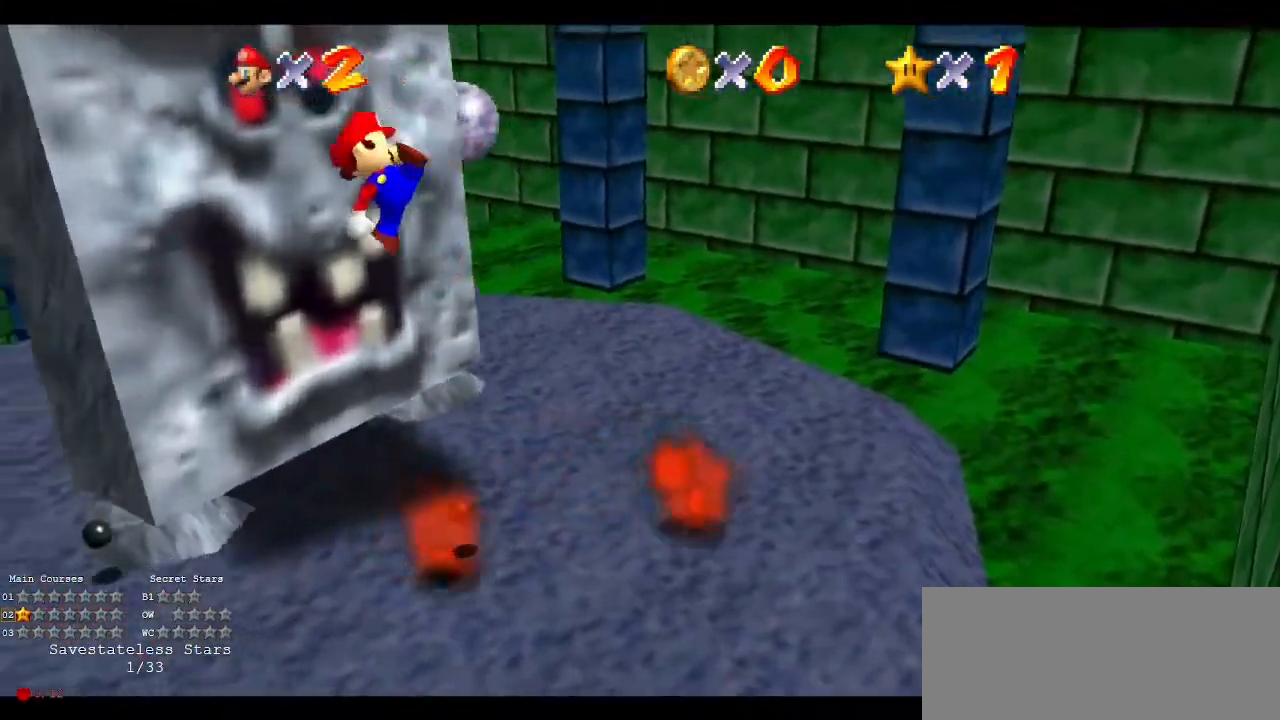
{"dt_ms": 500, "buttons": [], "left_stick": "center", "events": [[133, "left_stick", "down"], [267, "left_stick", "left"], [333, "left_stick", "center"]]}
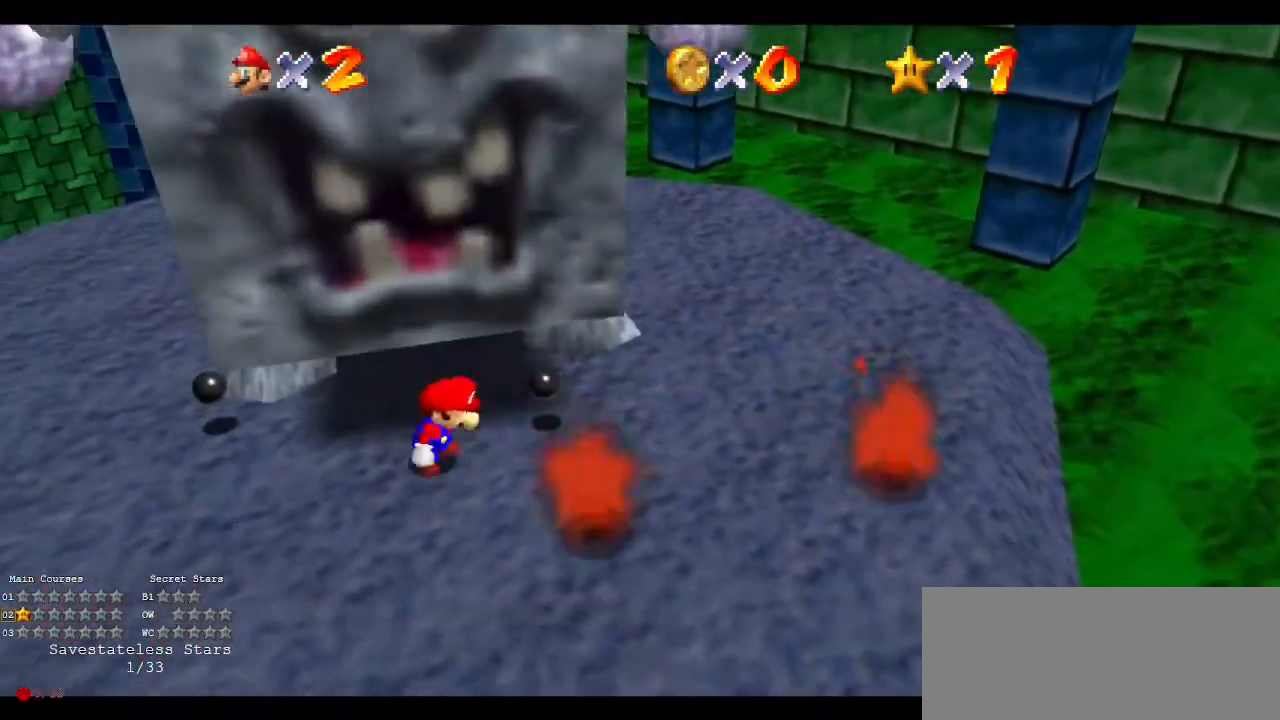
{"dt_ms": 500, "buttons": ["A"], "left_stick": "center", "events": [[300, "A", "down"]]}
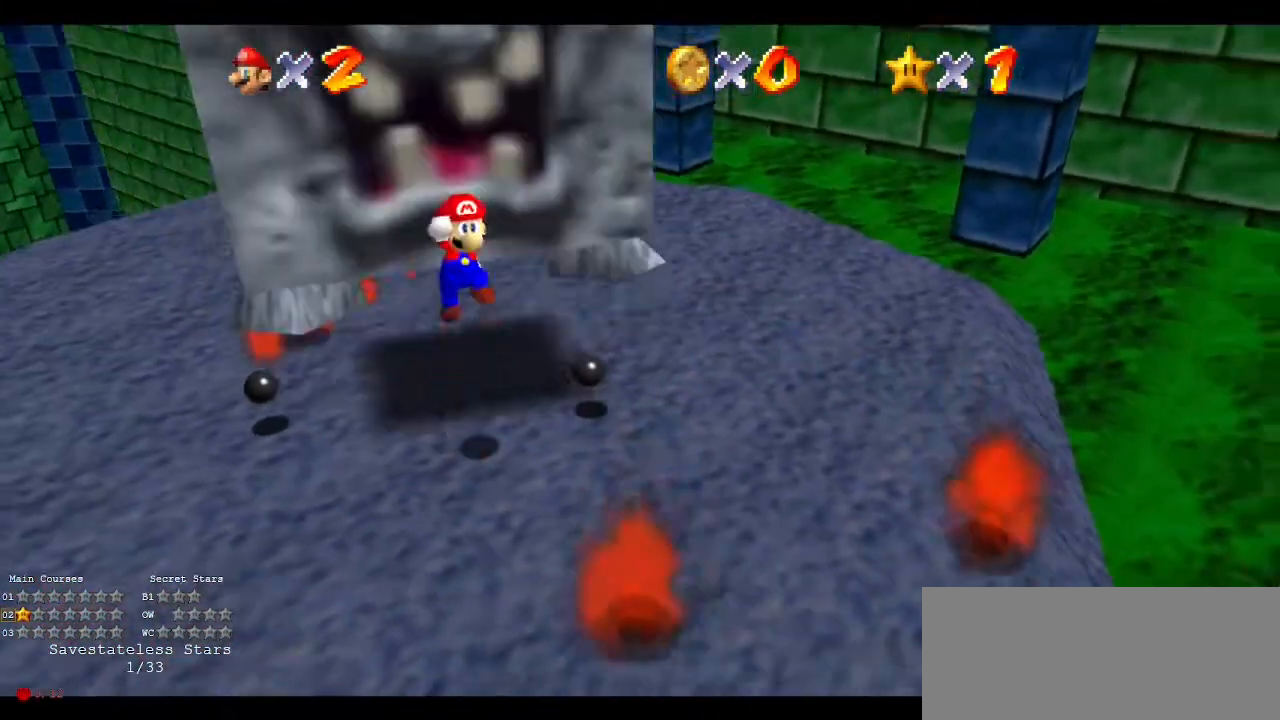
{"dt_ms": 500, "buttons": [], "left_stick": "center", "events": [[133, "A", "up"], [200, "Z", "down"], [333, "Z", "up"]]}
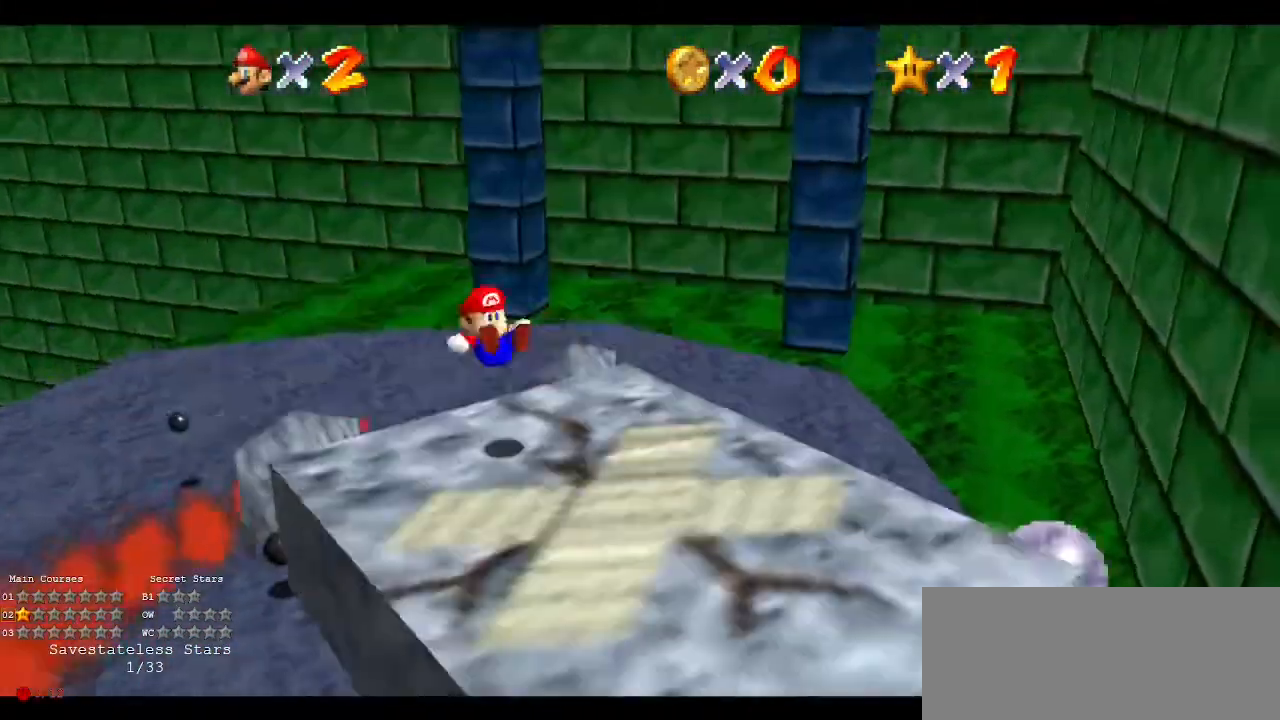
{"dt_ms": 500, "buttons": [], "left_stick": "up-right", "events": [[167, "left_stick", "right"], [500, "left_stick", "up-right"]]}
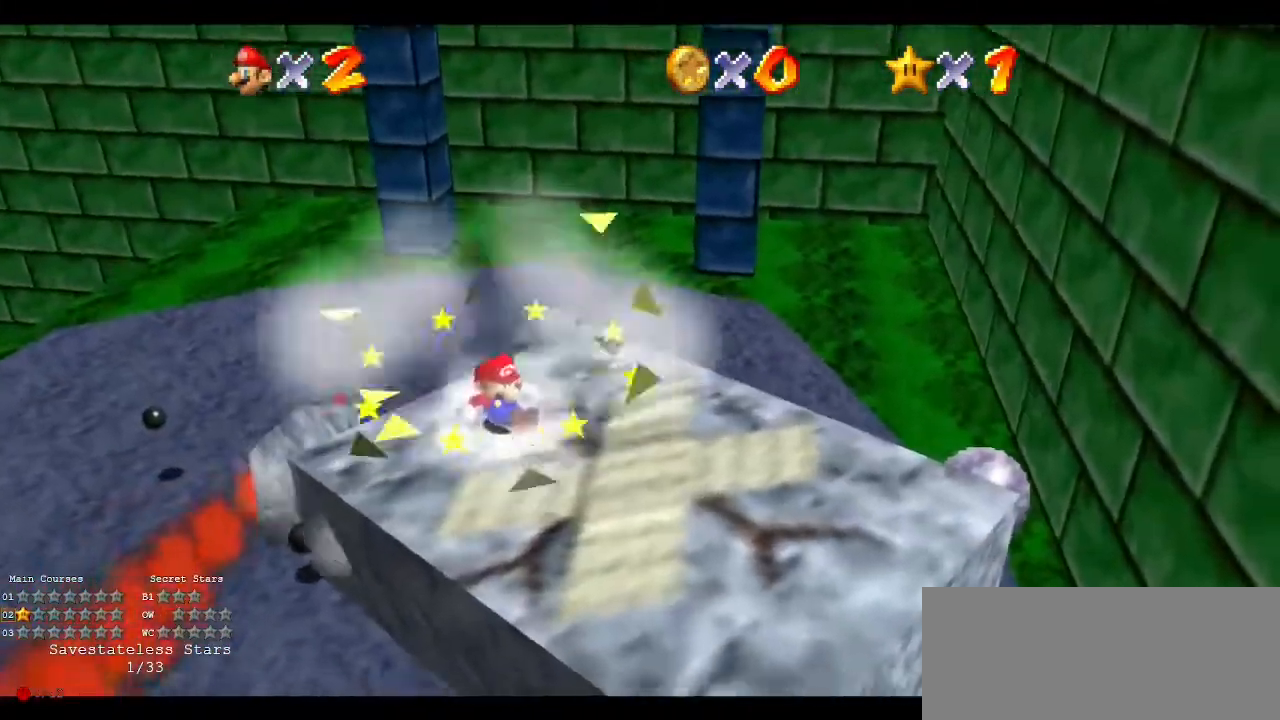
{"dt_ms": 500, "buttons": ["A"], "left_stick": "up", "events": [[133, "left_stick", "up"], [367, "A", "down"]]}
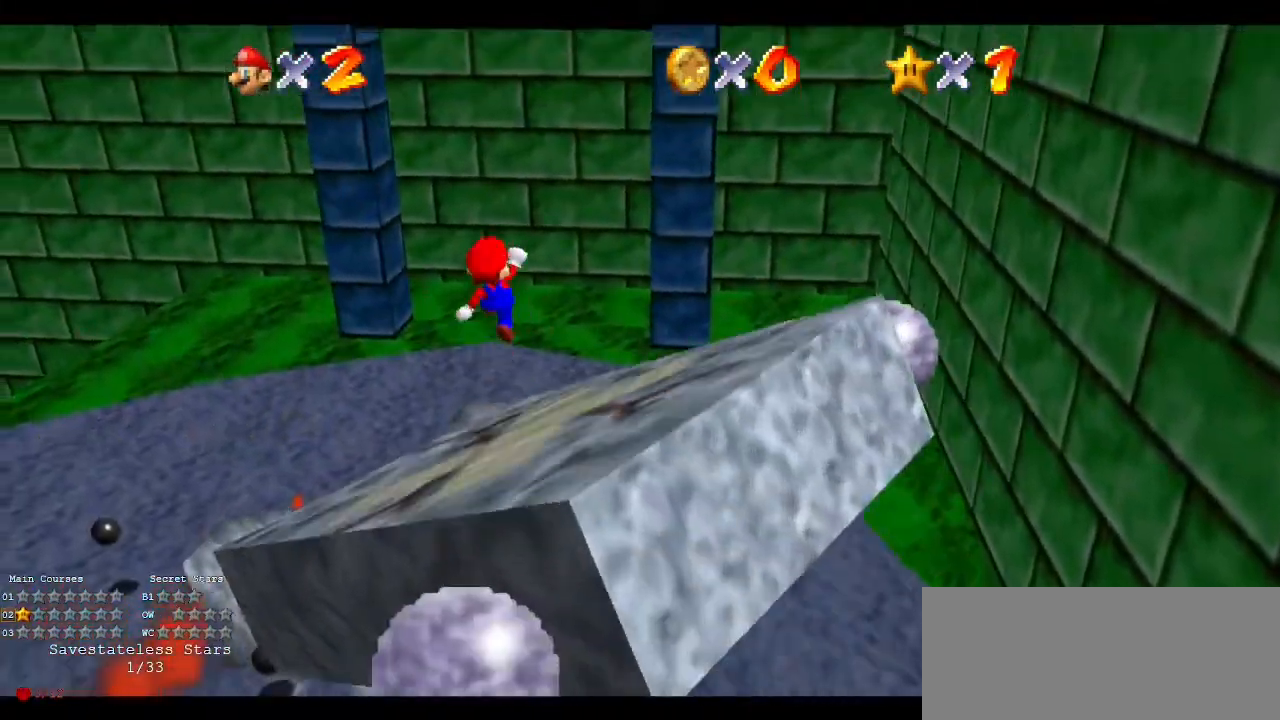
{"dt_ms": 500, "buttons": [], "left_stick": "down", "events": [[167, "left_stick", "right"], [200, "A", "up"], [267, "left_stick", "down"], [367, "C_RIGHT", "down"], [500, "C_RIGHT", "up"]]}
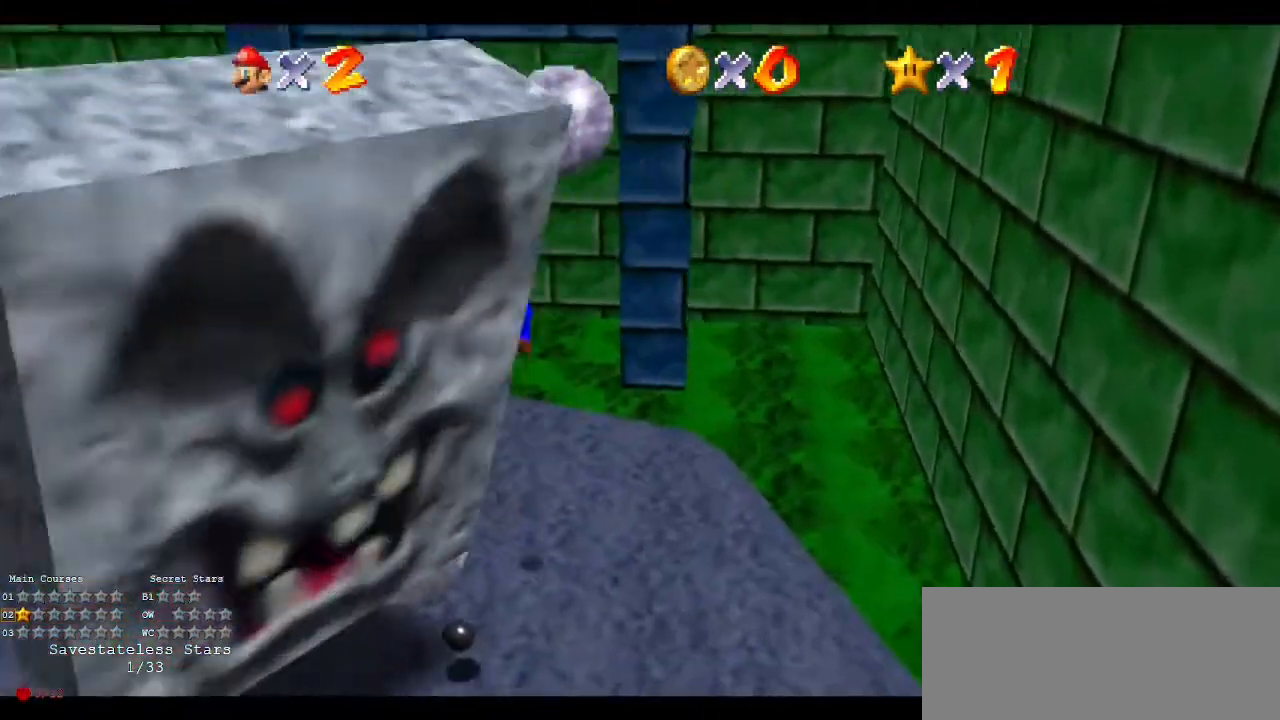
{"dt_ms": 500, "buttons": ["A"], "left_stick": "down-left", "events": [[100, "C_RIGHT", "down"], [200, "C_RIGHT", "up"], [267, "left_stick", "down-left"], [400, "A", "down"]]}
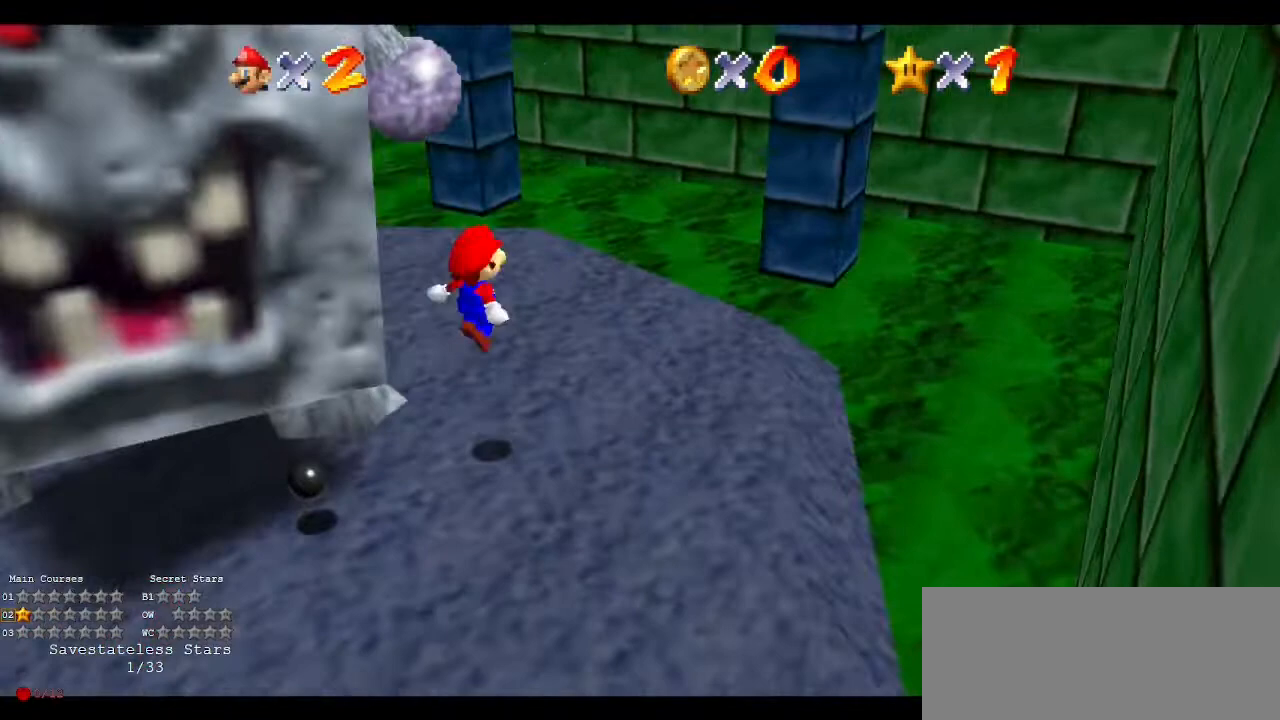
{"dt_ms": 500, "buttons": ["B"], "left_stick": "down-left", "events": [[300, "A", "up"], [500, "B", "down"]]}
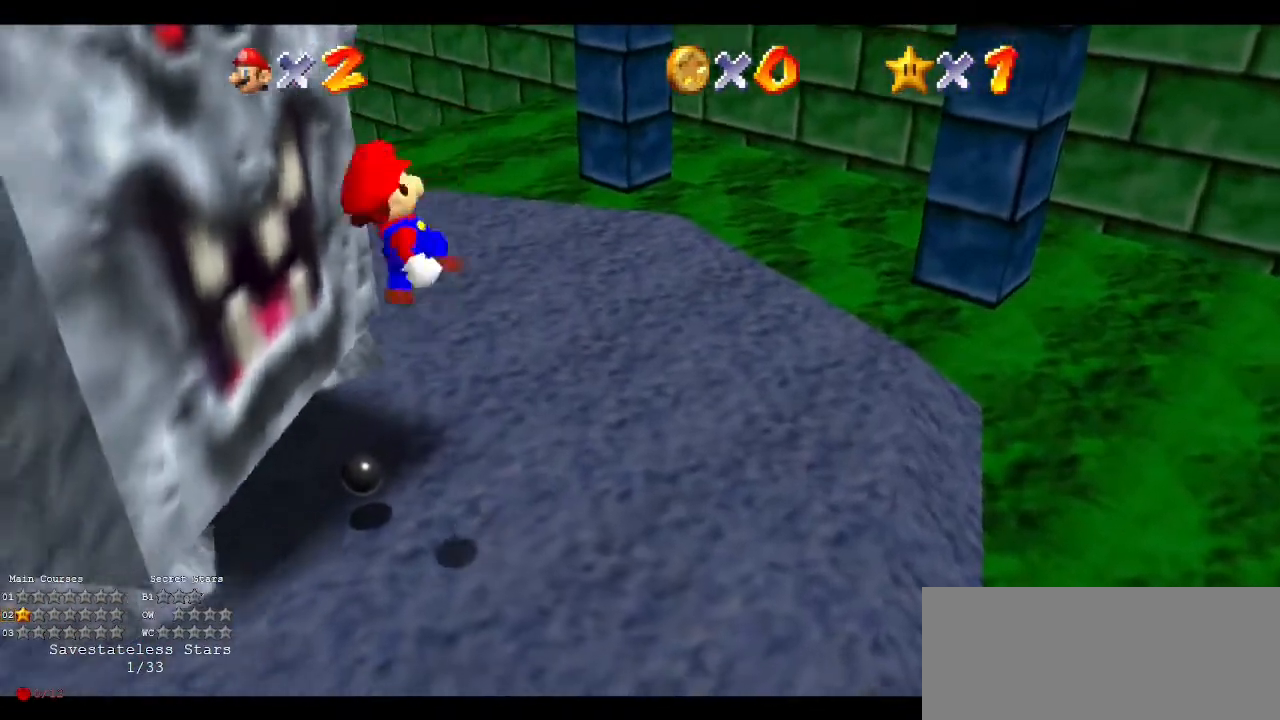
{"dt_ms": 500, "buttons": [], "left_stick": "down-left", "events": [[100, "B", "up"], [133, "left_stick", "center"], [267, "left_stick", "left"], [400, "left_stick", "down-left"]]}
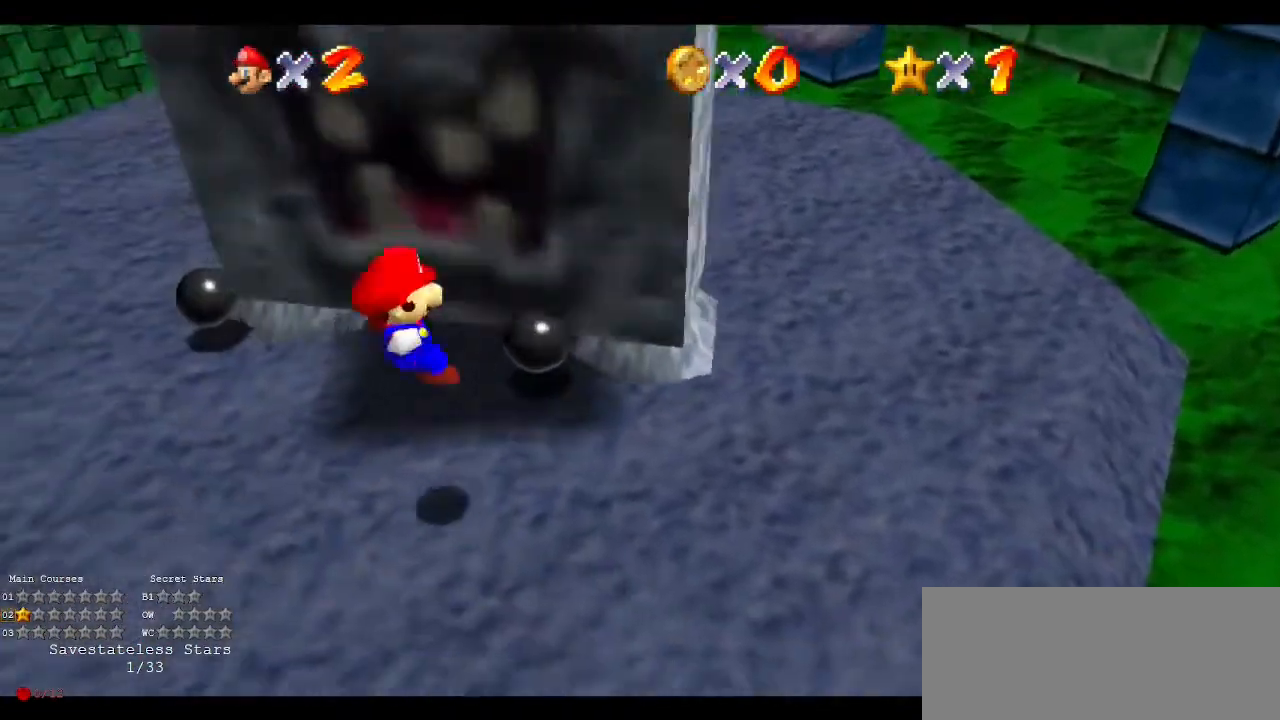
{"dt_ms": 500, "buttons": ["A"], "left_stick": "center", "events": [[67, "left_stick", "center"], [500, "A", "down"]]}
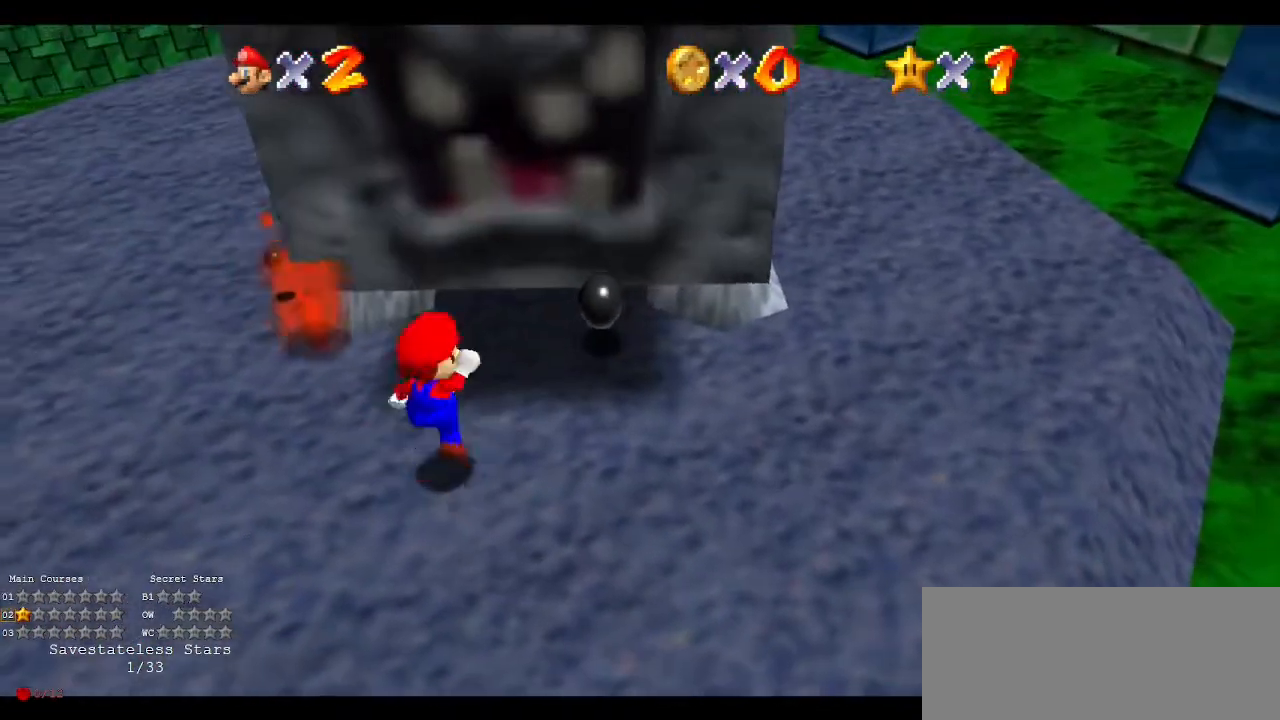
{"dt_ms": 500, "buttons": ["Z"], "left_stick": "center", "events": [[67, "left_stick", "right"], [200, "left_stick", "center"], [333, "A", "up"], [400, "Z", "down"]]}
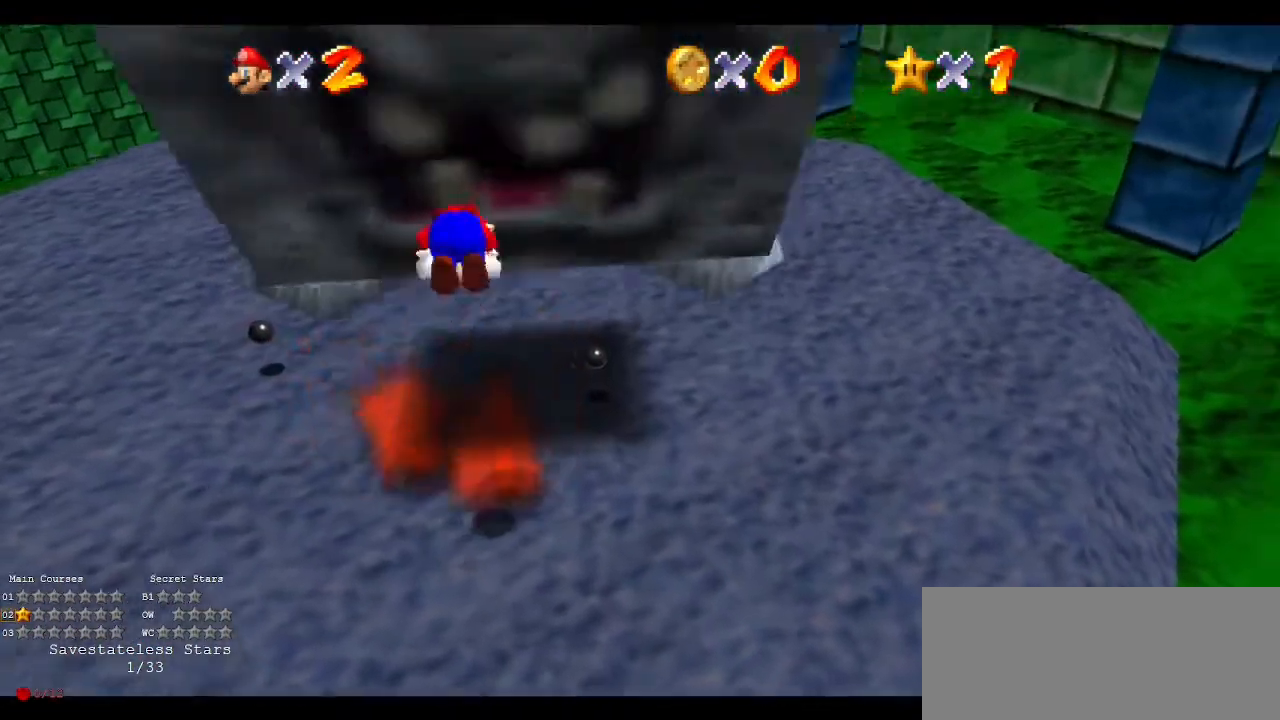
{"dt_ms": 500, "buttons": [], "left_stick": "up", "events": [[33, "Z", "up"], [333, "left_stick", "up"]]}
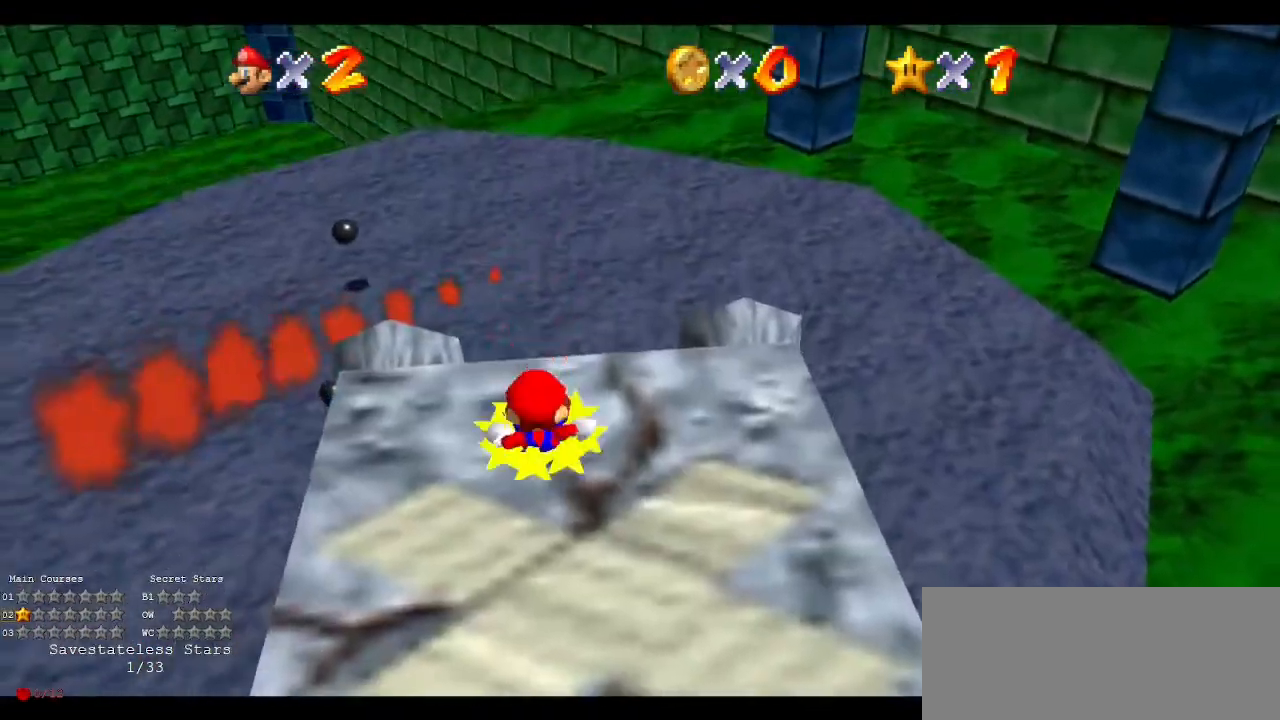
{"dt_ms": 500, "buttons": [], "left_stick": "up", "events": []}
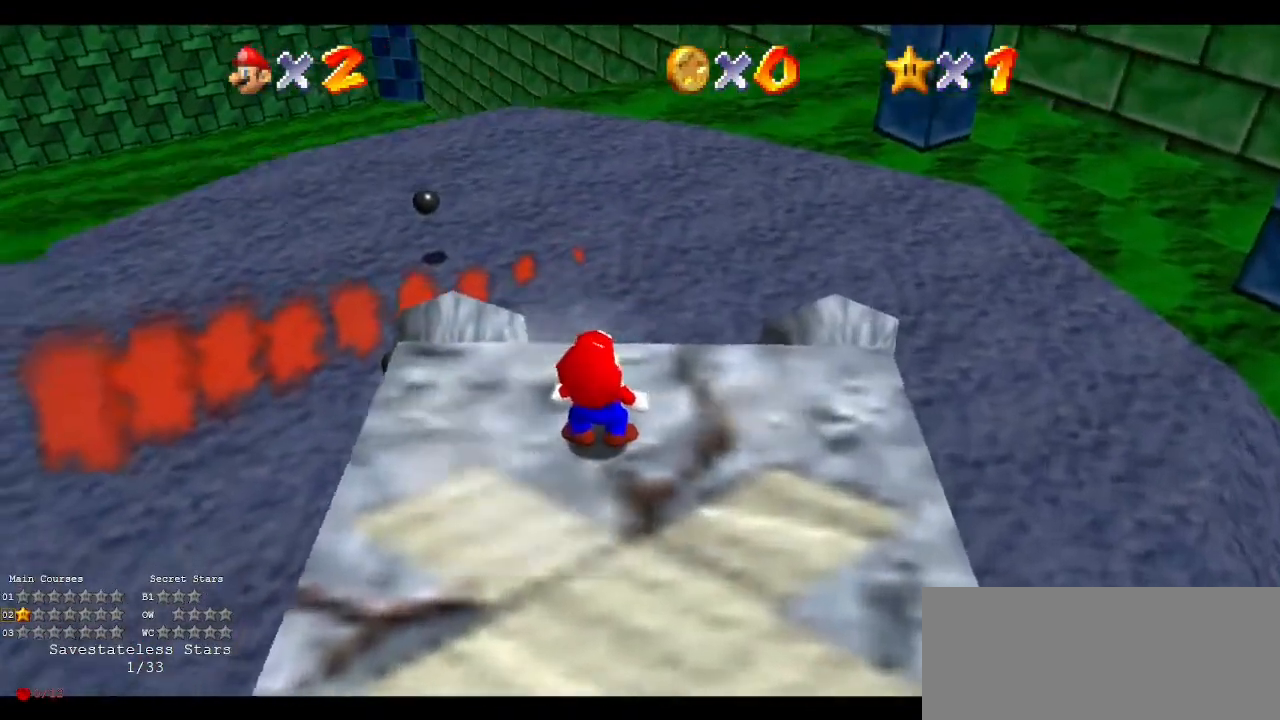
{"dt_ms": 500, "buttons": [], "left_stick": "center", "events": [[67, "left_stick", "center"]]}
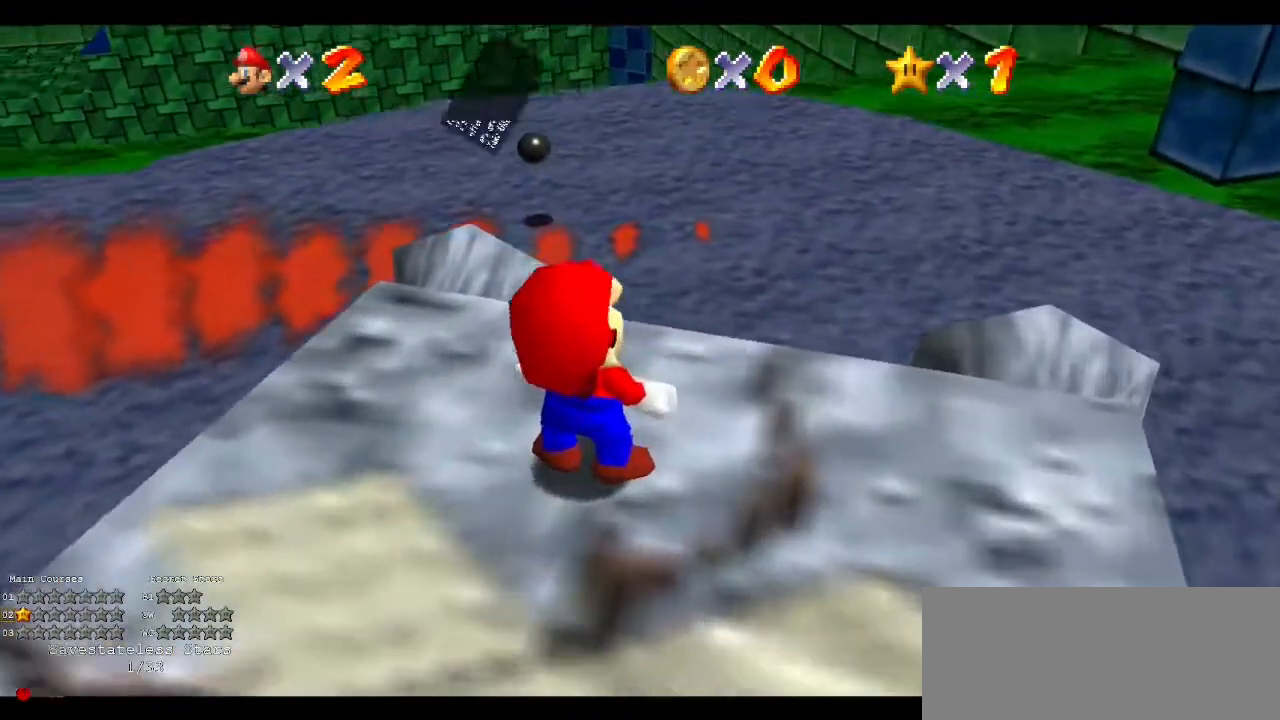
{"dt_ms": 500, "buttons": ["A"], "left_stick": "center", "events": [[500, "A", "down"]]}
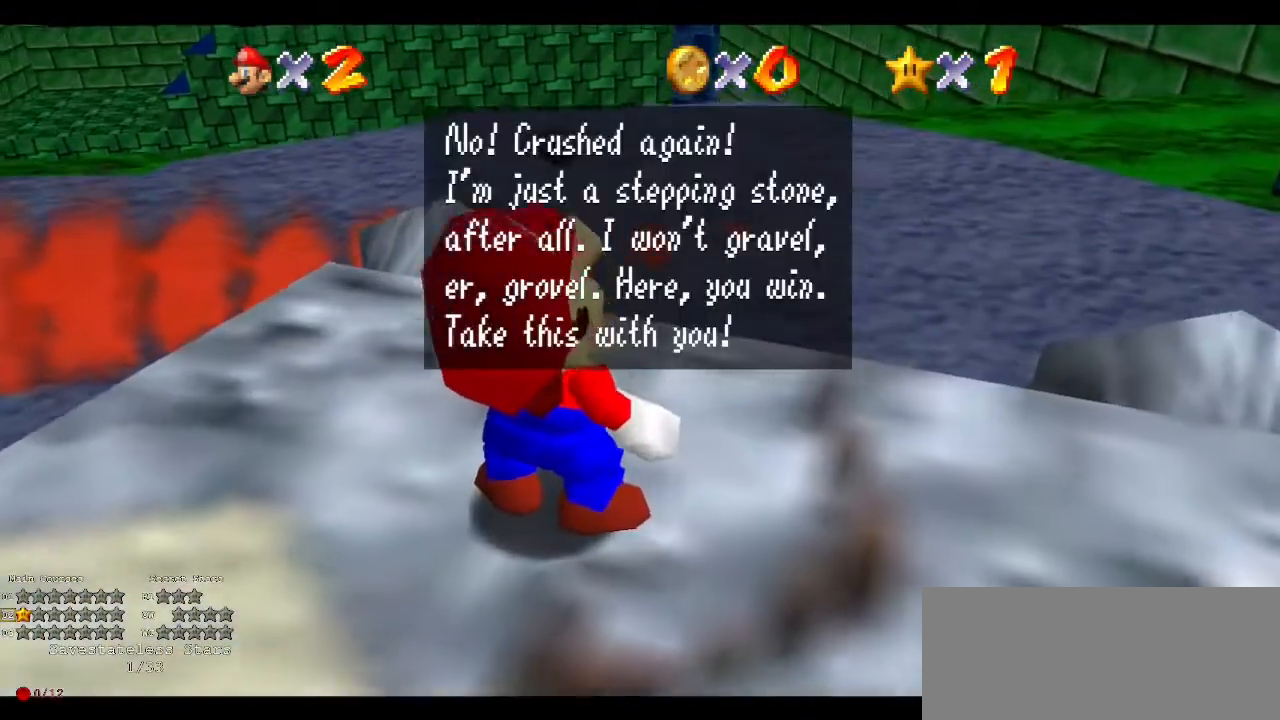
{"dt_ms": 1000, "buttons": [], "left_stick": "up"}
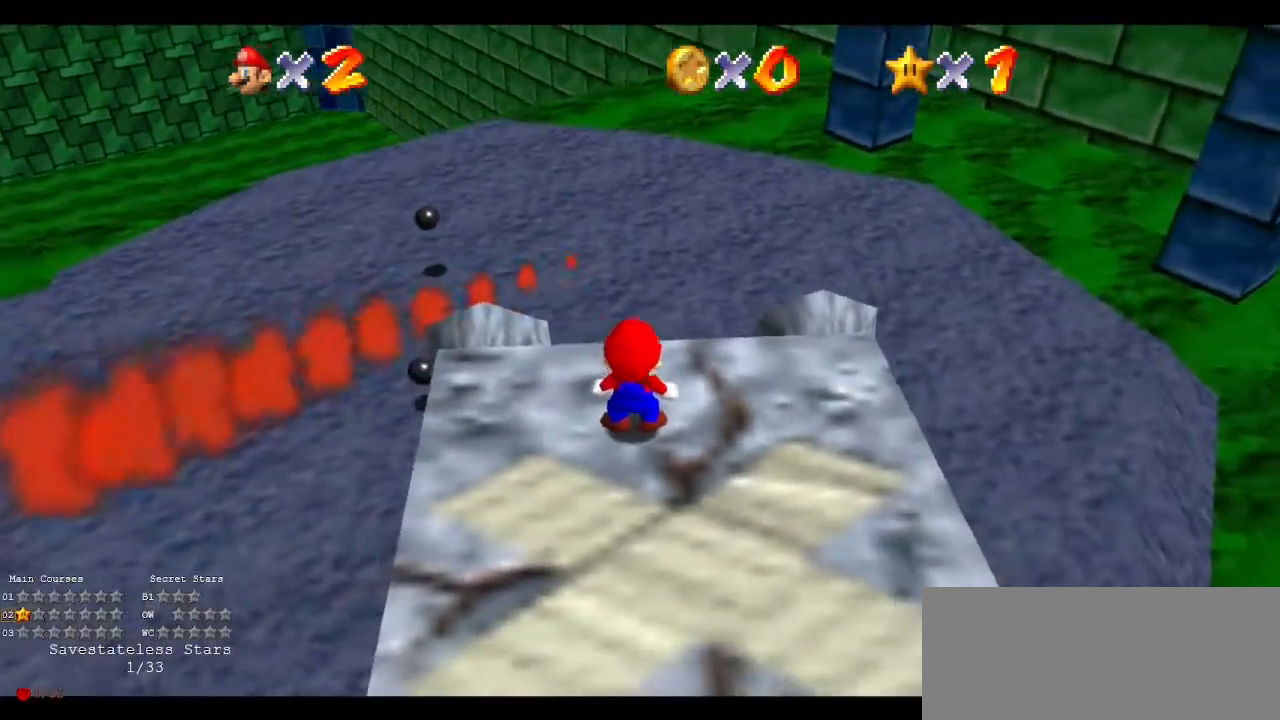
{"dt_ms": 500, "buttons": [], "left_stick": "up", "events": []}